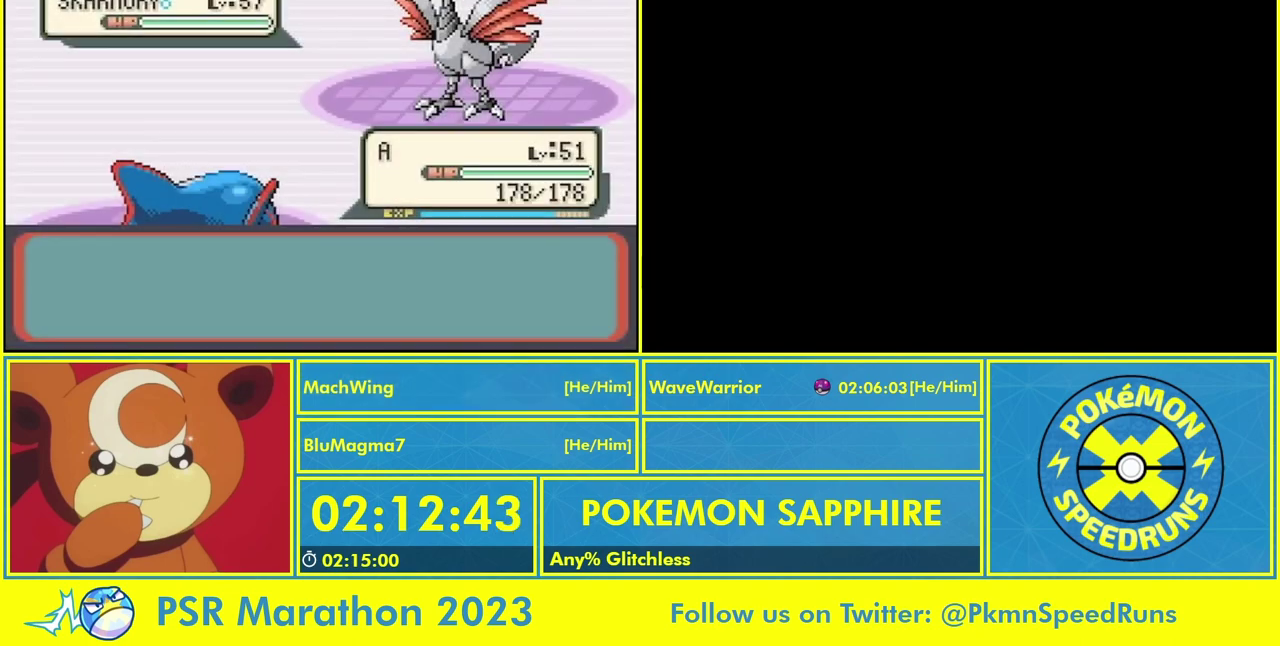
Gameplay with a controller (Nintendo layout); each line is a JSON object with the inputs held at the frame after it (dt_ms = milliseconds from this image to that frame). "events" lists button and stick changes between this image and that frame as [ms after this image, input, new state], when the widget could be followed in between. Not read: DPAD_LEFT L3 R3.
{"dt_ms": 500, "buttons": ["A"], "events": [[33, "A", "down"], [133, "A", "up"], [267, "A", "down"], [333, "A", "up"], [467, "A", "down"]]}
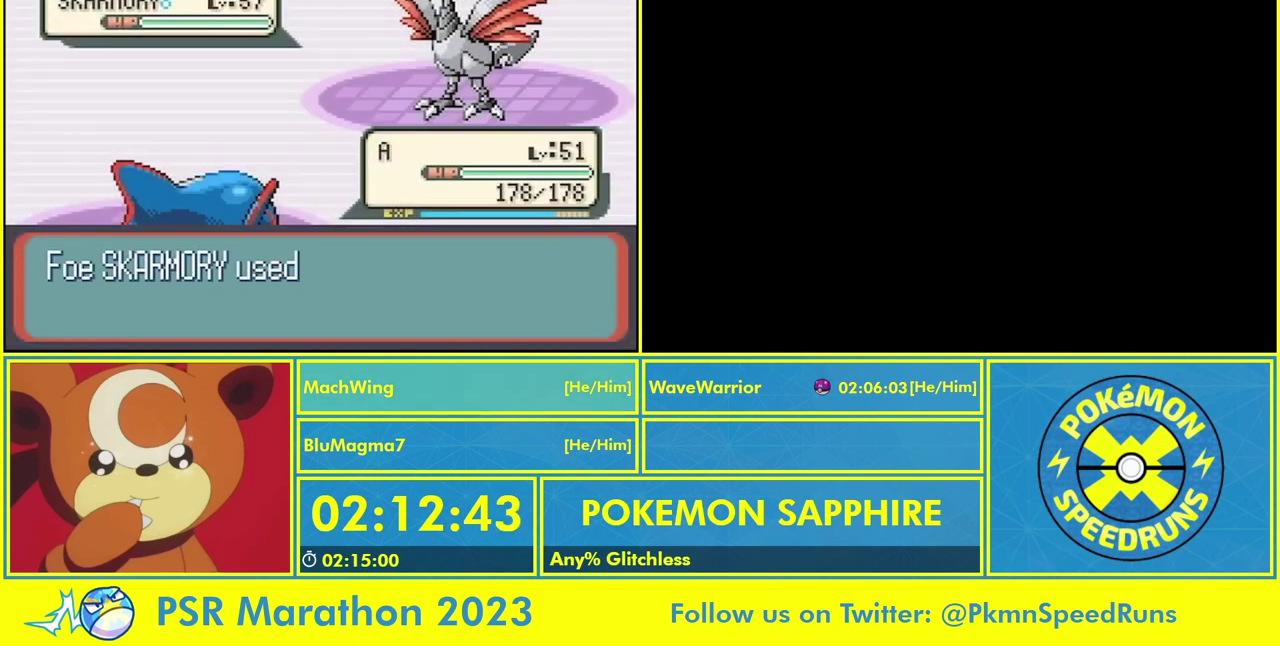
{"dt_ms": 500, "buttons": [], "events": [[33, "A", "up"], [167, "A", "down"], [233, "A", "up"], [333, "A", "down"], [467, "A", "up"]]}
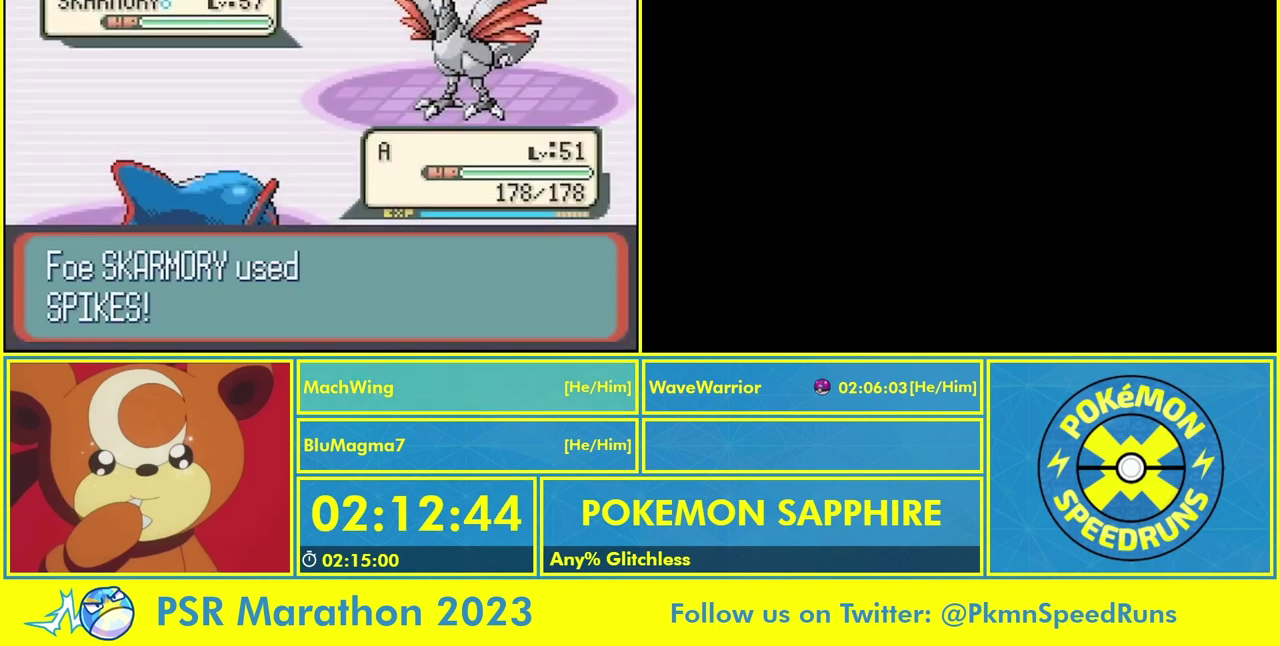
{"dt_ms": 500, "buttons": [], "events": [[67, "A", "down"], [133, "A", "up"], [267, "A", "down"], [333, "A", "up"], [433, "A", "down"], [500, "A", "up"]]}
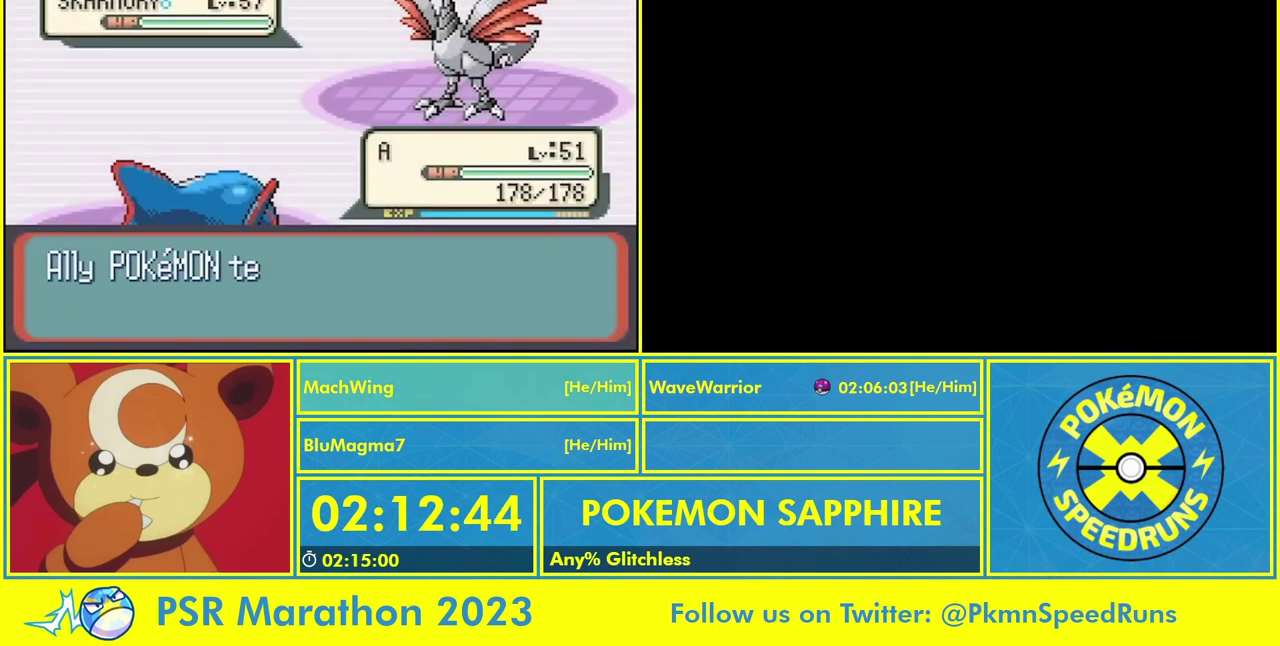
{"dt_ms": 500, "buttons": [], "events": [[133, "A", "down"], [200, "A", "up"], [367, "A", "down"], [433, "A", "up"]]}
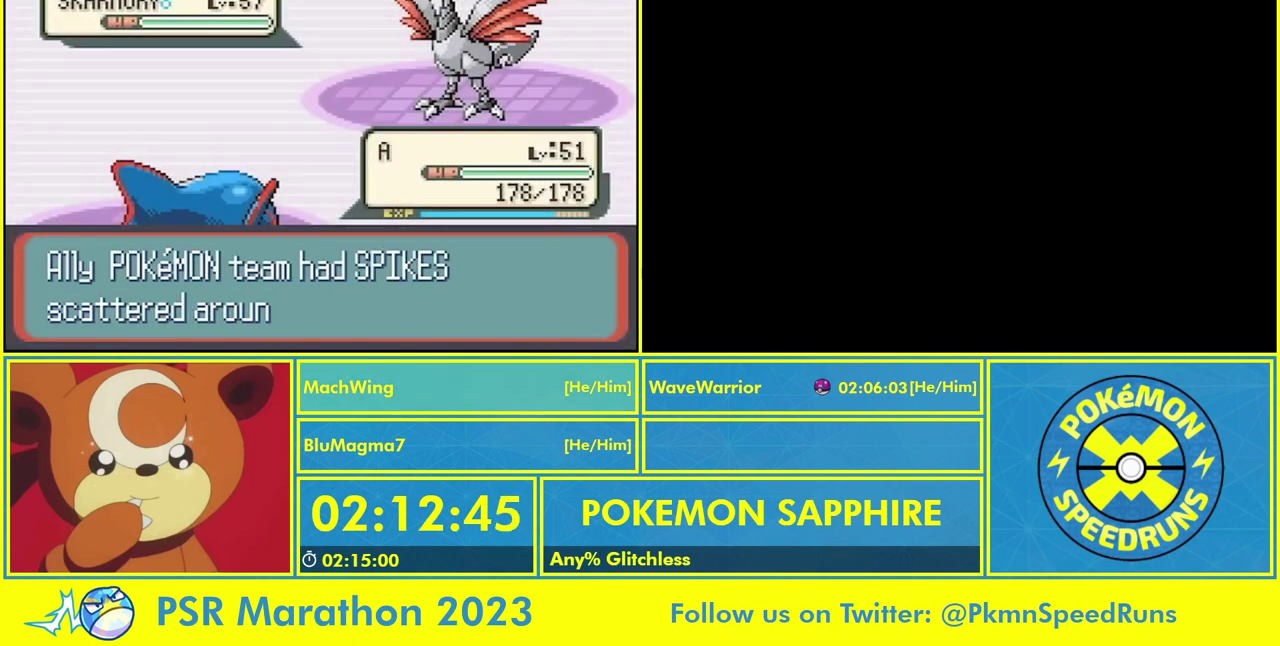
{"dt_ms": 500, "buttons": [], "events": []}
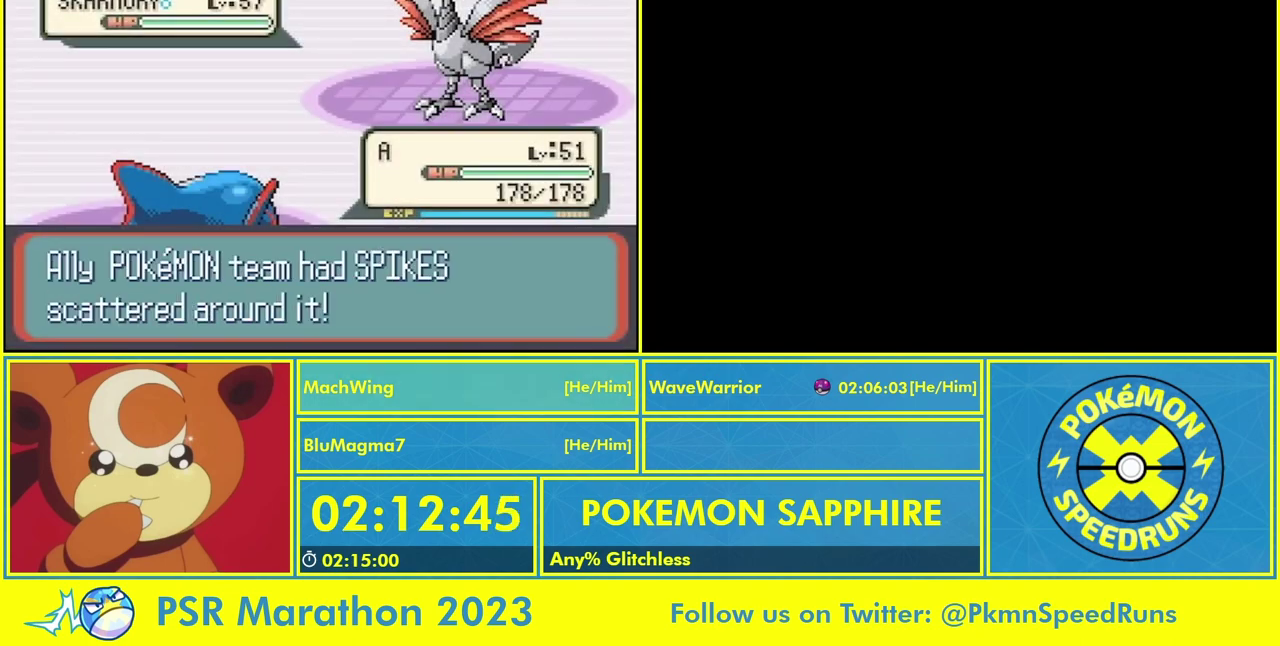
{"dt_ms": 1000, "buttons": [], "events": []}
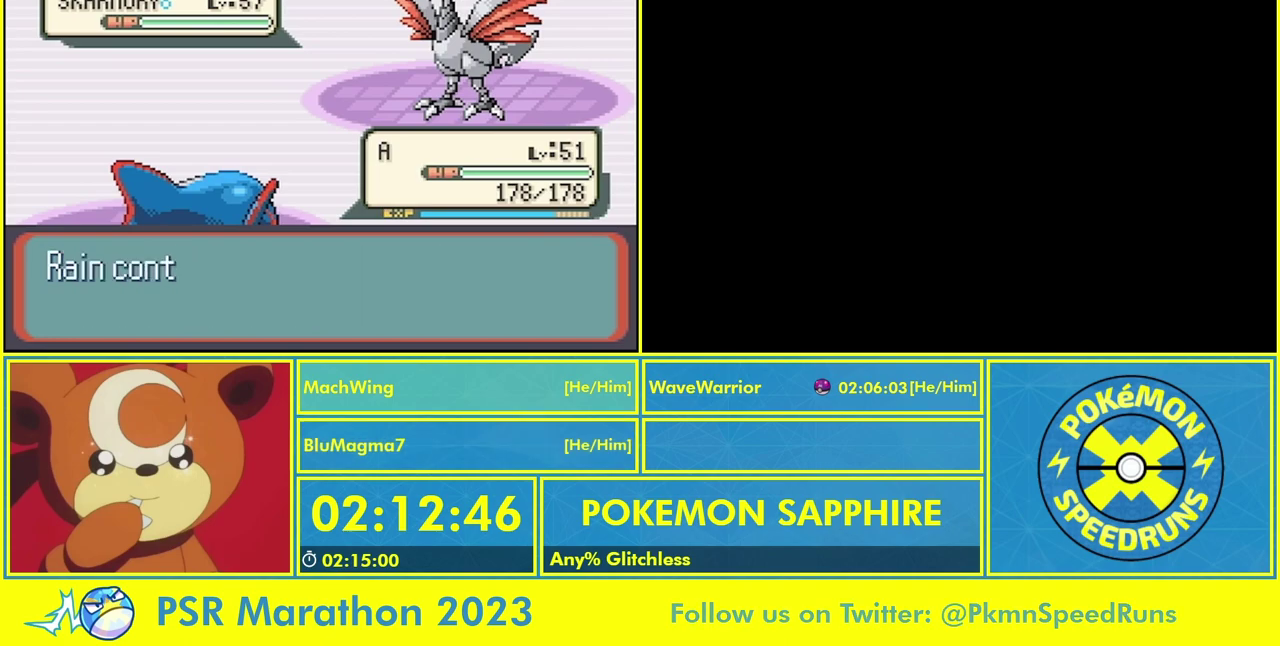
{"dt_ms": 500, "buttons": [], "events": []}
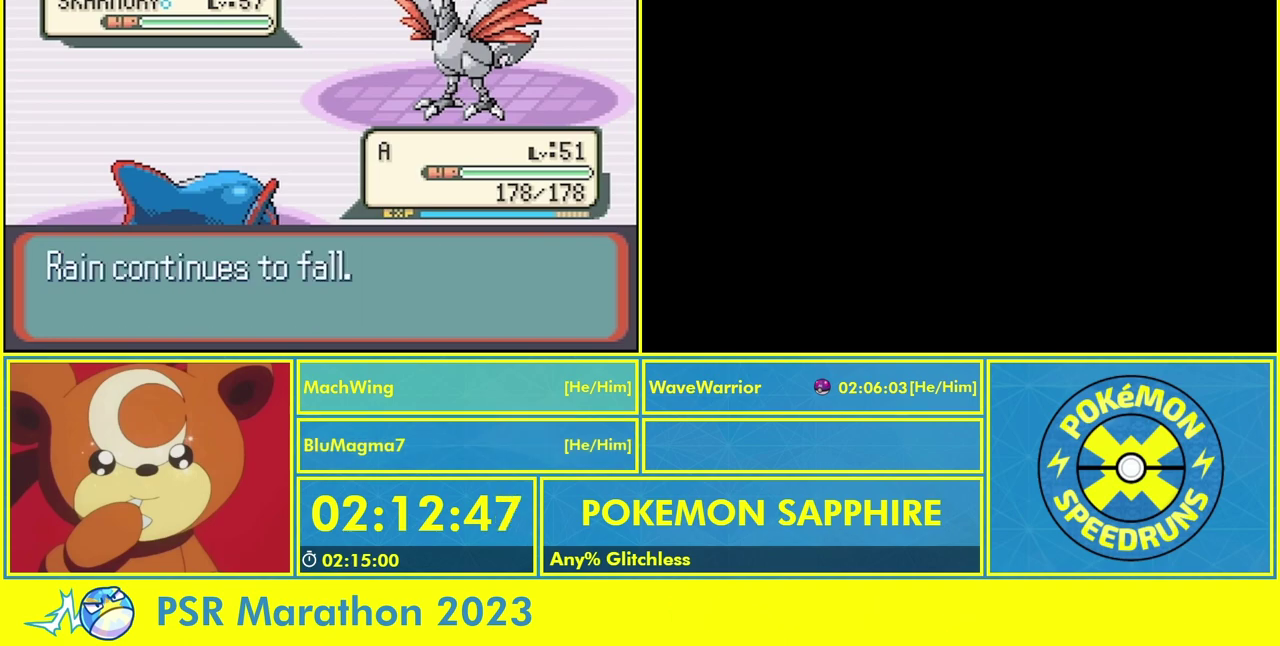
{"dt_ms": 500, "buttons": [], "events": [[67, "A", "down"], [167, "A", "up"], [300, "A", "down"], [367, "A", "up"]]}
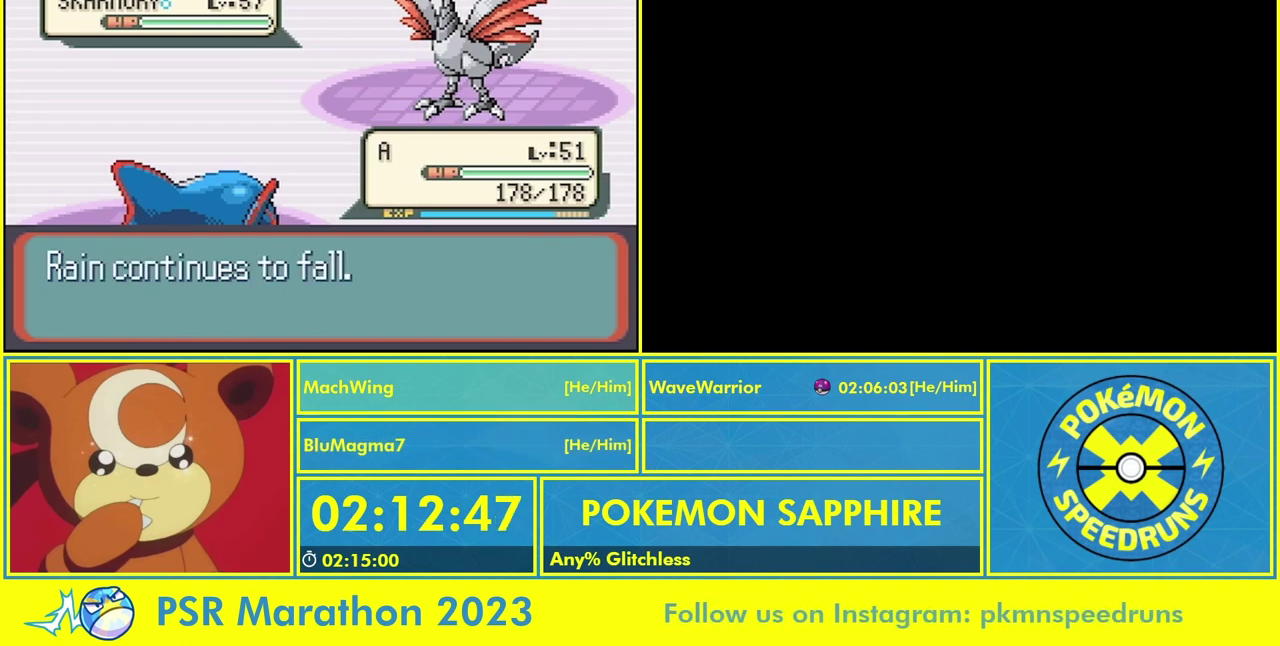
{"dt_ms": 500, "buttons": [], "events": [[33, "A", "down"], [100, "A", "up"]]}
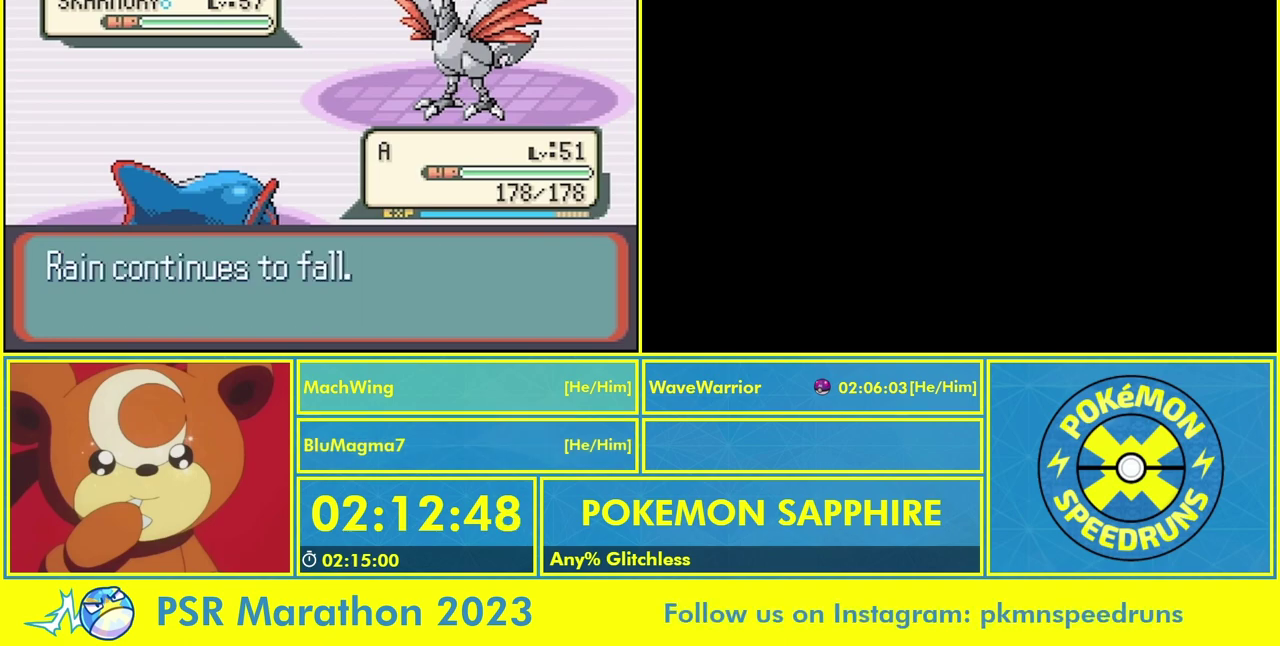
{"dt_ms": 500, "buttons": [], "events": []}
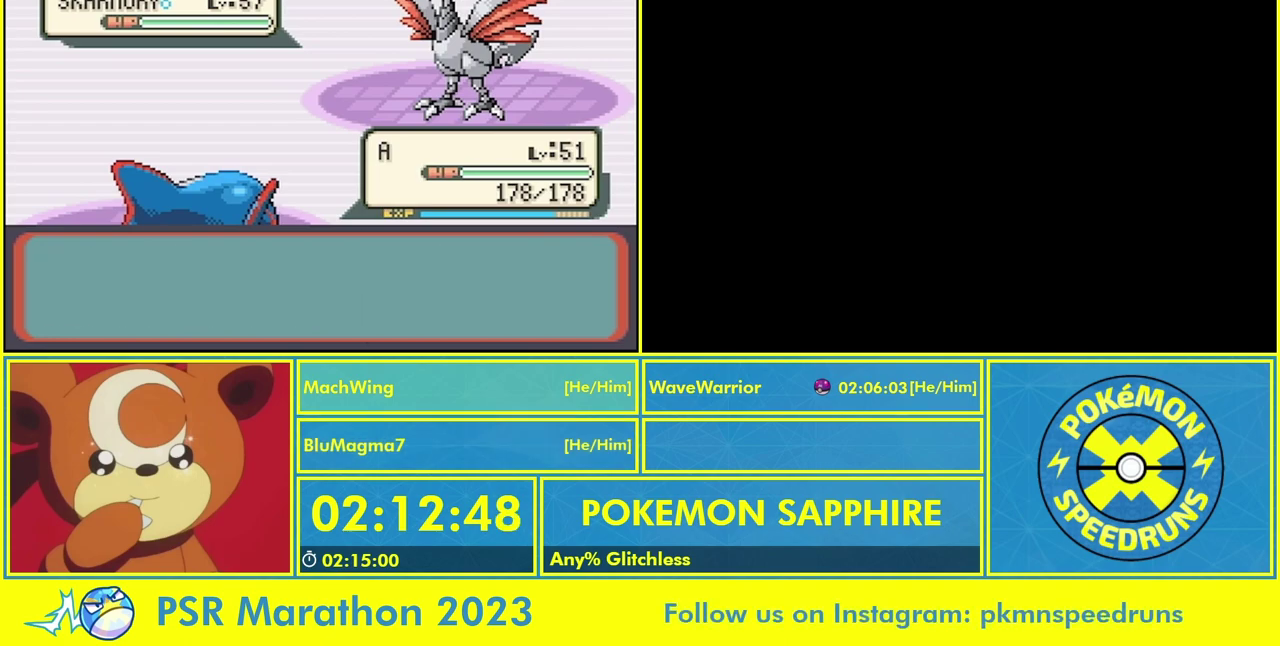
{"dt_ms": 500, "buttons": [], "events": [[333, "A", "down"], [400, "A", "up"]]}
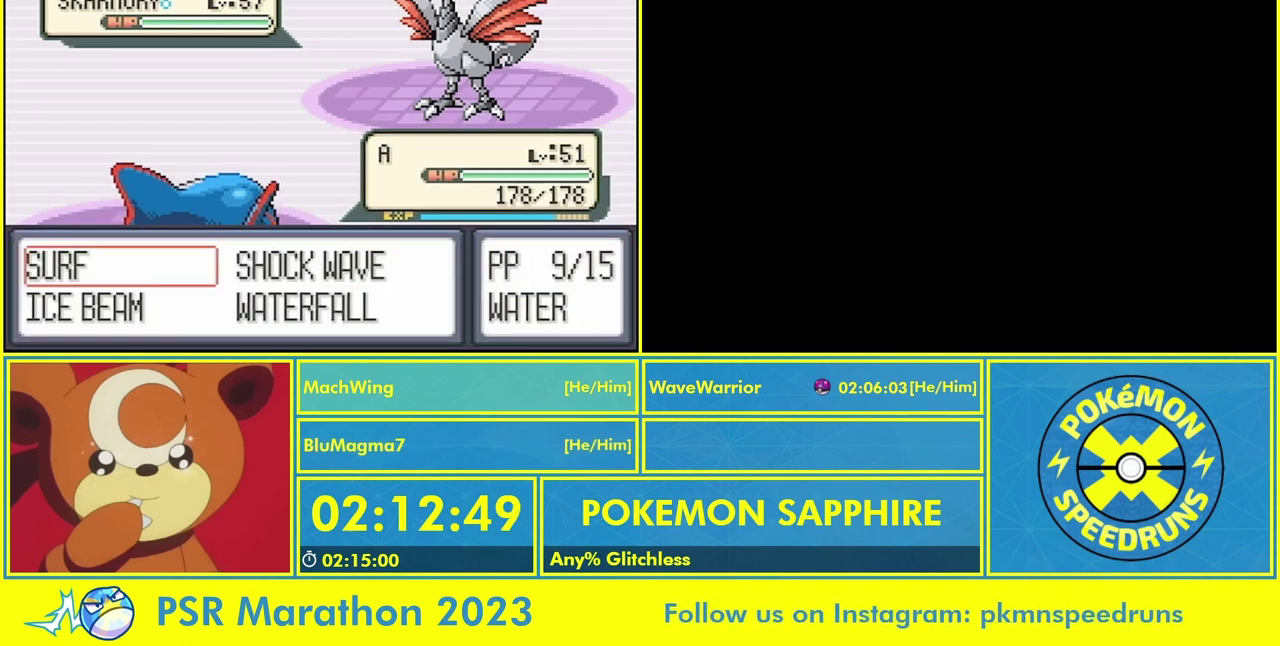
{"dt_ms": 500, "buttons": [], "events": [[100, "DPAD_RIGHT", "down"], [267, "DPAD_RIGHT", "up"]]}
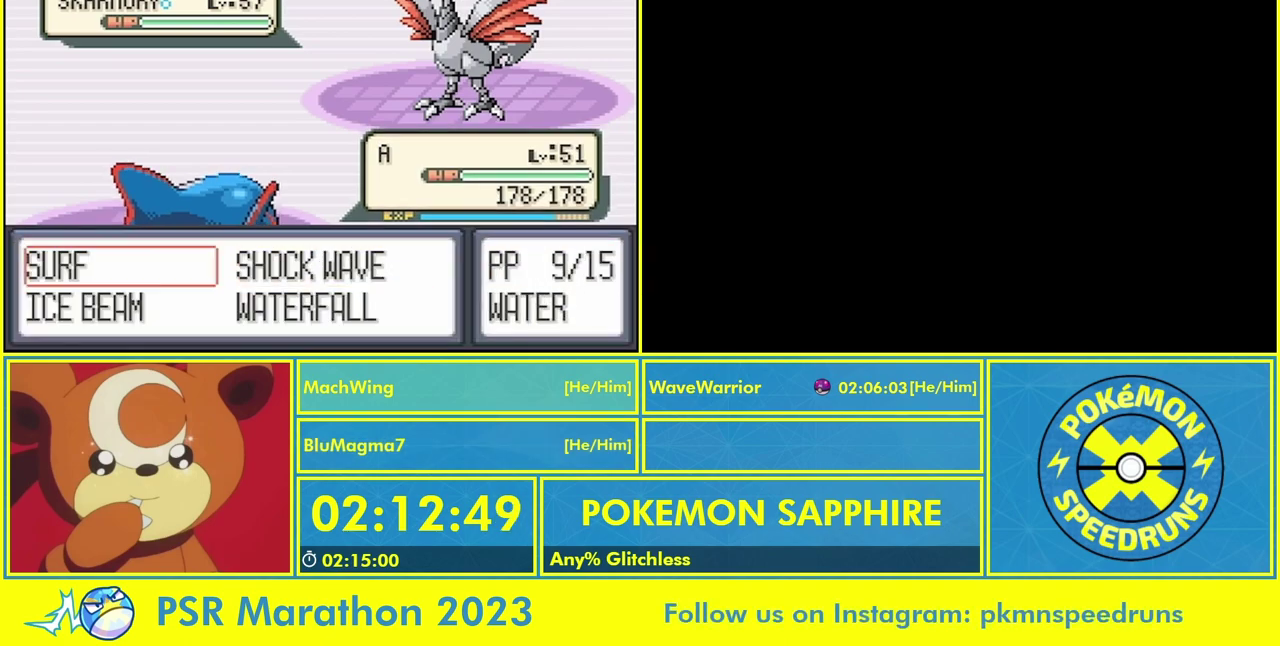
{"dt_ms": 500, "buttons": ["A"], "events": [[133, "A", "down"], [200, "A", "up"], [333, "A", "down"], [333, "L1", "down"], [400, "A", "up"], [467, "L1", "up"], [500, "A", "down"]]}
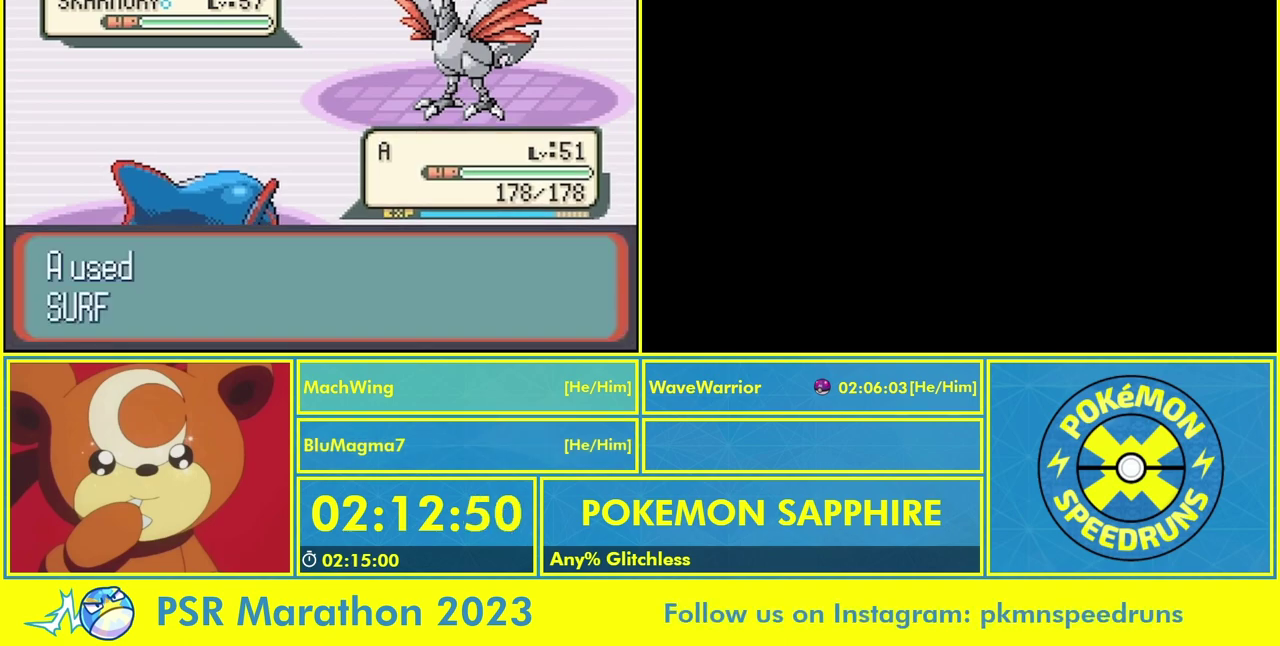
{"dt_ms": 500, "buttons": [], "events": [[67, "L1", "down"], [133, "A", "up"], [233, "L1", "up"], [333, "L1", "down"], [400, "A", "down"], [400, "L1", "up"], [500, "A", "up"]]}
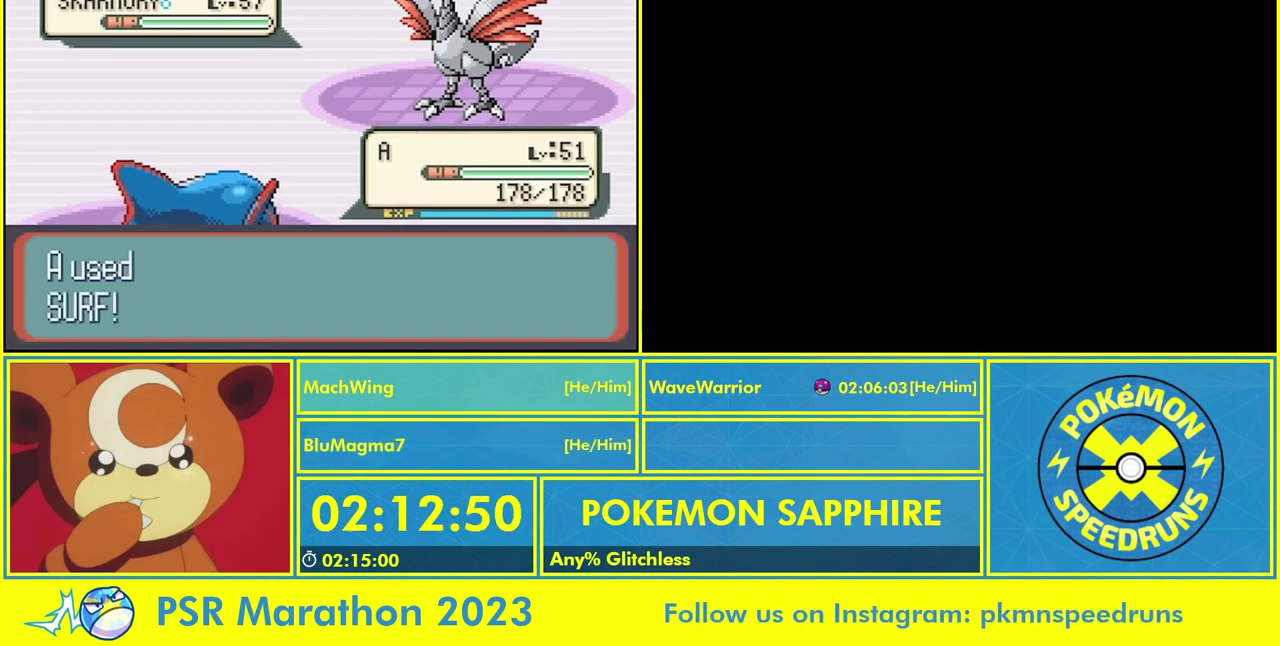
{"dt_ms": 500, "buttons": ["A"], "events": [[67, "A", "down"], [200, "A", "up"], [267, "A", "down"], [333, "A", "up"], [433, "A", "down"]]}
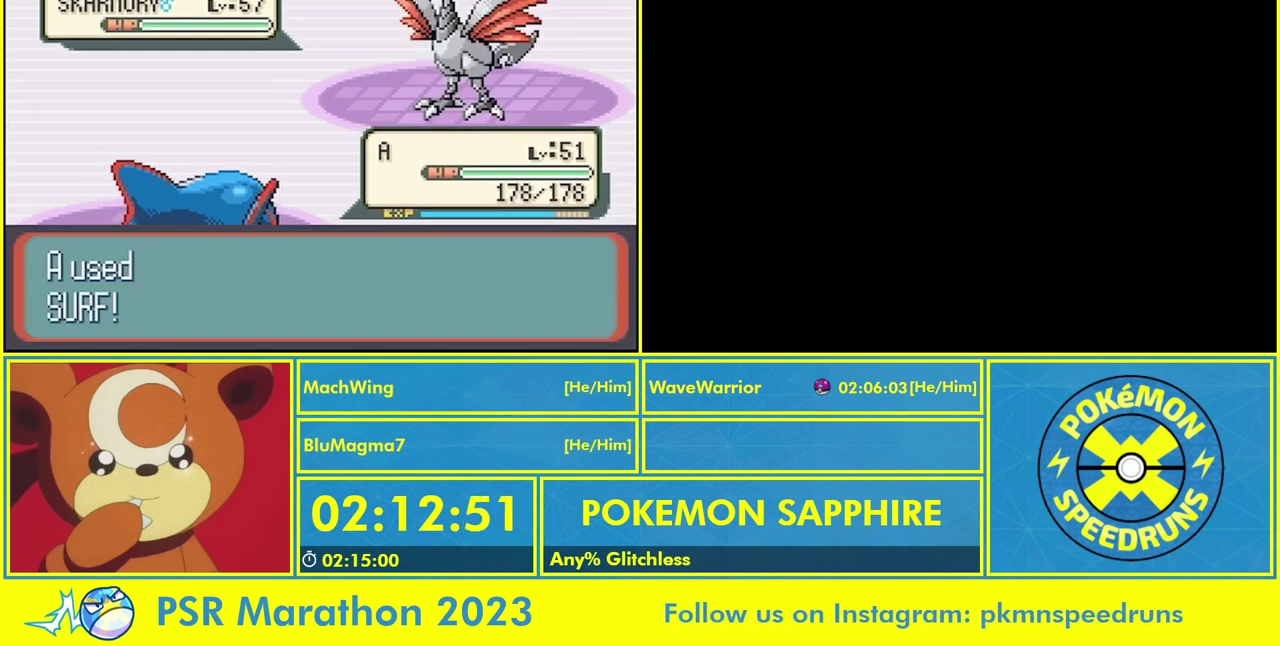
{"dt_ms": 500, "buttons": [], "events": [[33, "A", "up"], [167, "A", "down"], [233, "A", "up"], [367, "A", "down"], [433, "A", "up"]]}
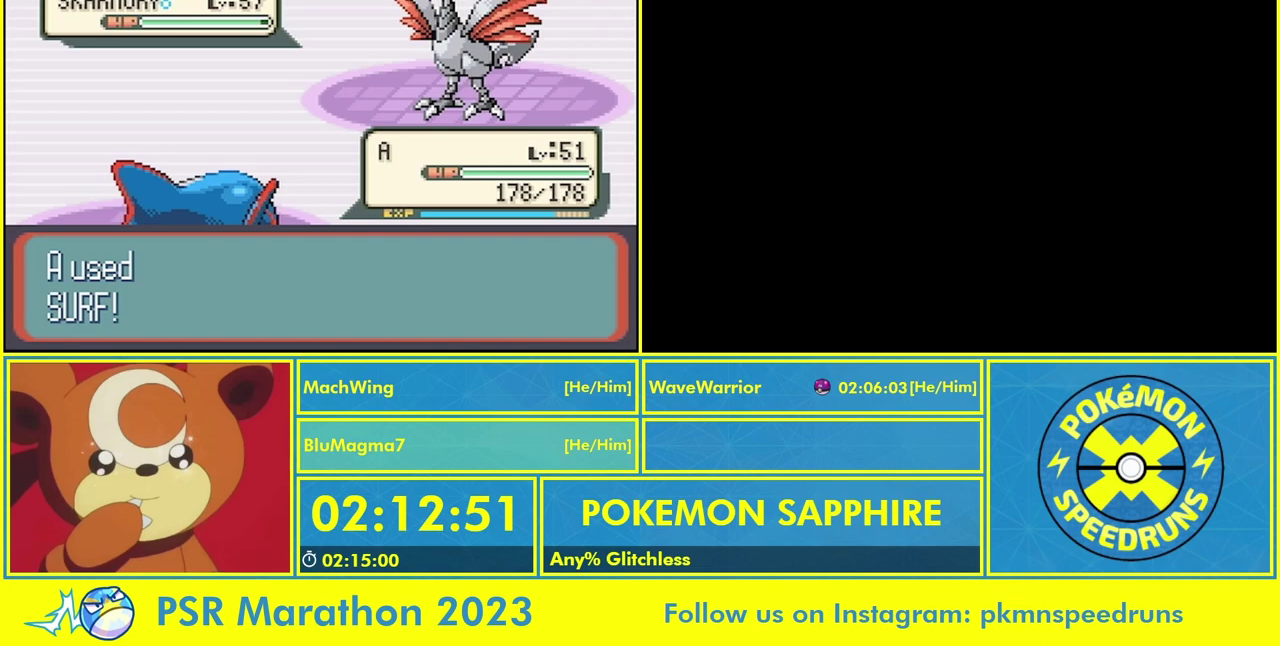
{"dt_ms": 500, "buttons": ["A"], "events": [[33, "A", "down"], [133, "A", "up"], [233, "A", "down"], [333, "A", "up"], [467, "A", "down"]]}
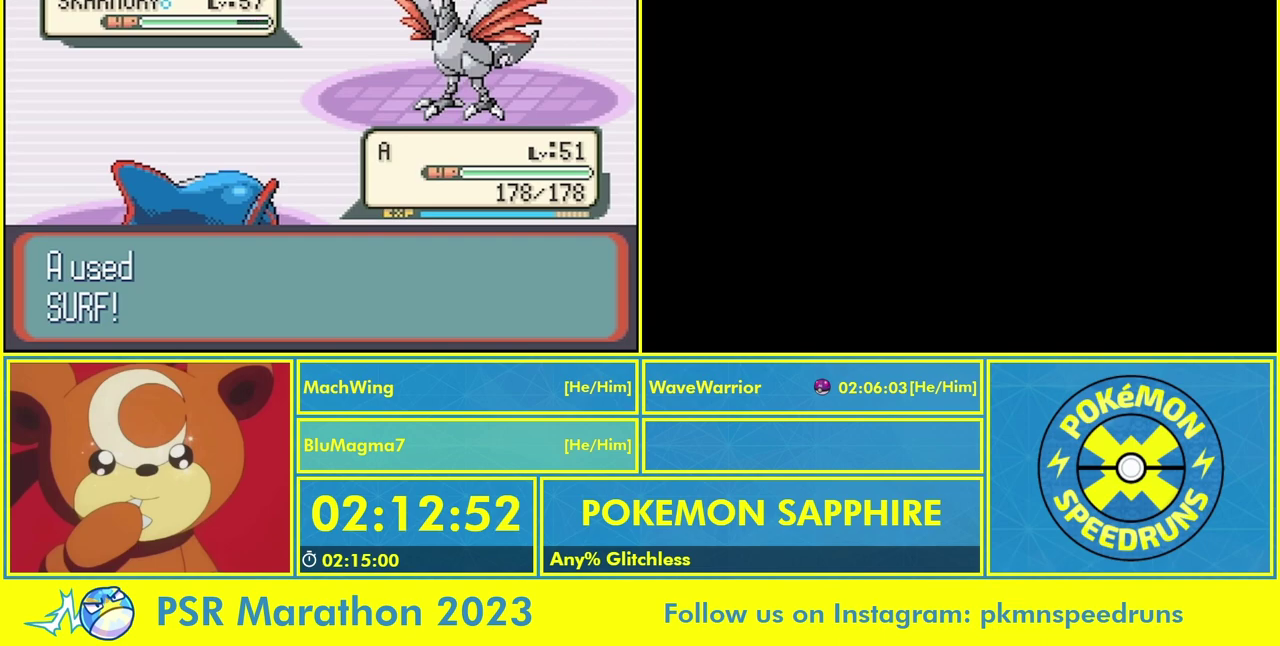
{"dt_ms": 500, "buttons": ["A"], "events": [[33, "A", "up"], [167, "A", "down"], [233, "A", "up"], [333, "A", "down"], [400, "A", "up"], [500, "A", "down"]]}
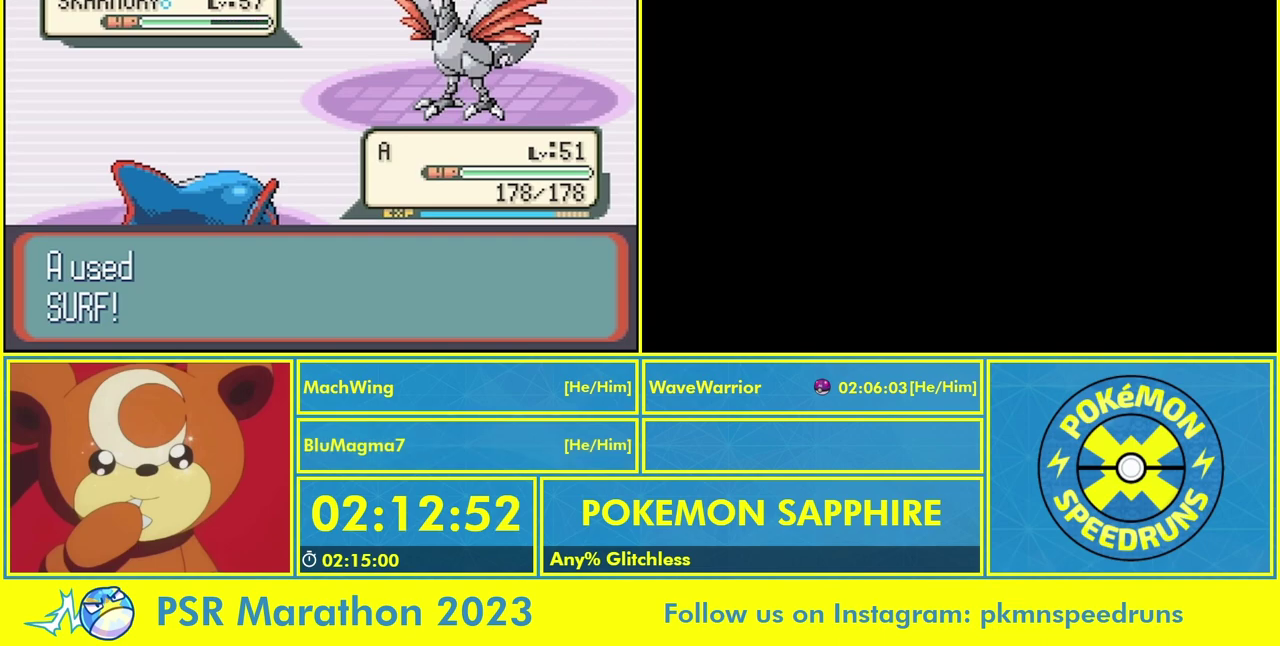
{"dt_ms": 500, "buttons": [], "events": [[100, "A", "up"]]}
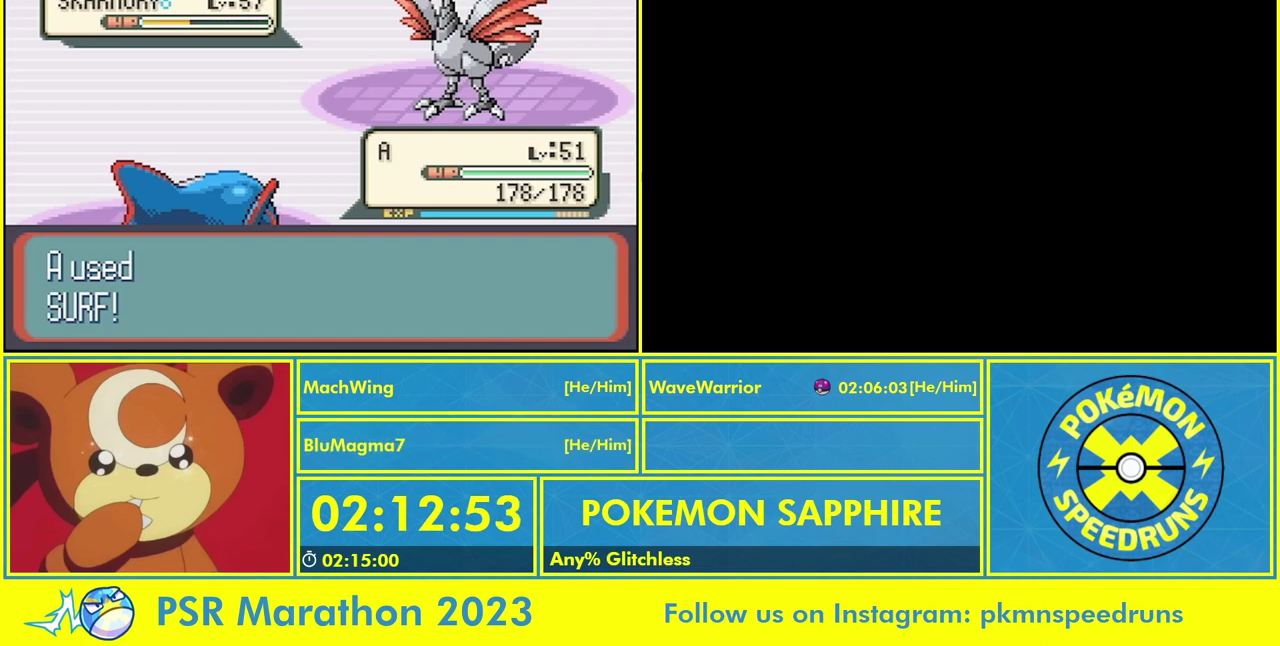
{"dt_ms": 500, "buttons": [], "events": [[33, "A", "down"], [133, "A", "up"], [267, "A", "down"], [333, "A", "up"], [400, "A", "down"], [467, "A", "up"]]}
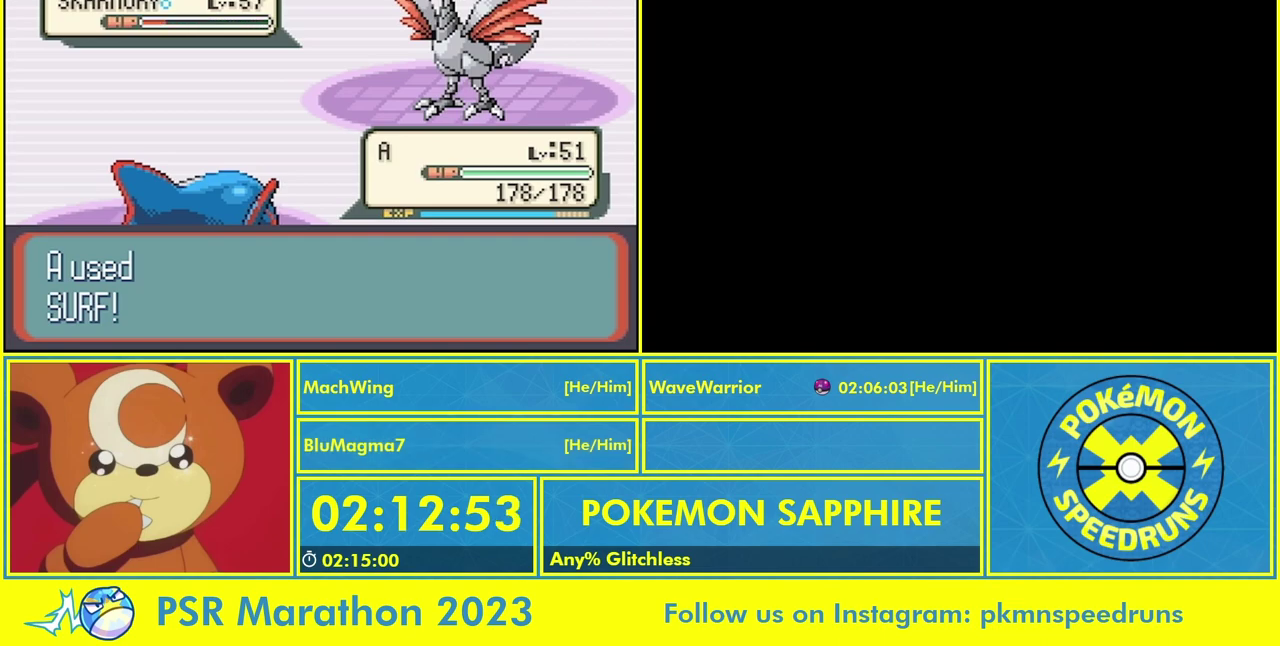
{"dt_ms": 500, "buttons": ["A"], "events": [[67, "A", "down"], [200, "A", "up"], [267, "A", "down"], [400, "A", "up"], [467, "A", "down"]]}
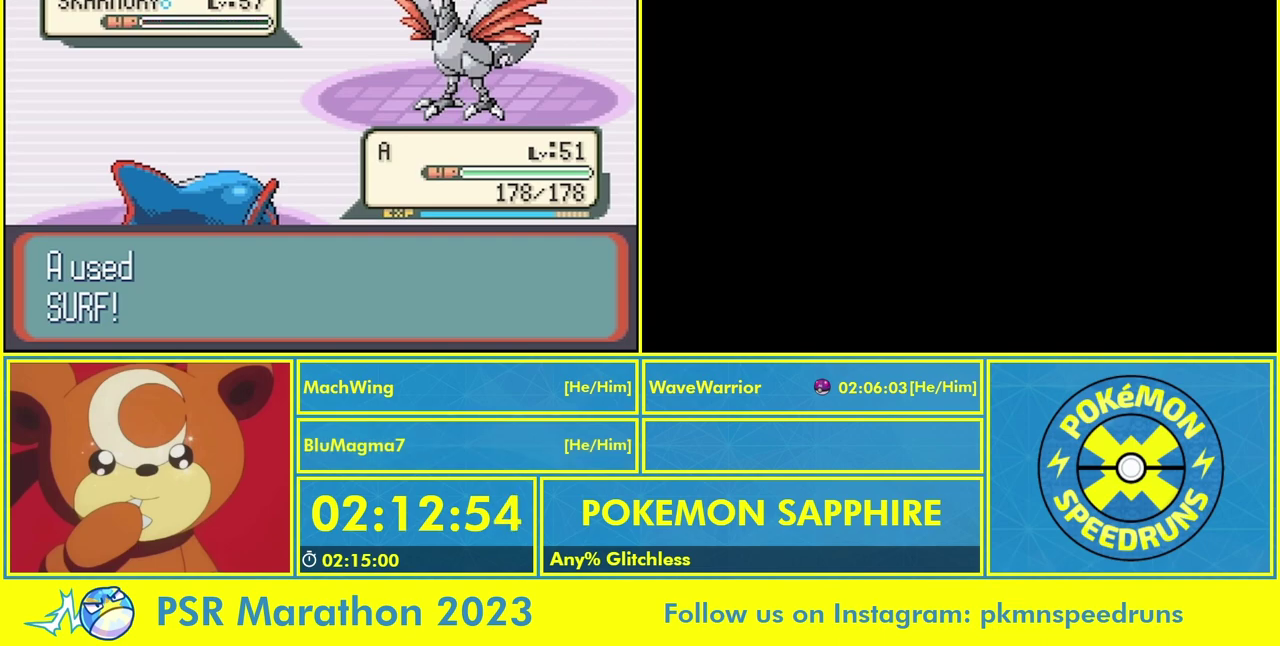
{"dt_ms": 500, "buttons": [], "events": [[33, "A", "up"], [167, "A", "down"], [233, "A", "up"]]}